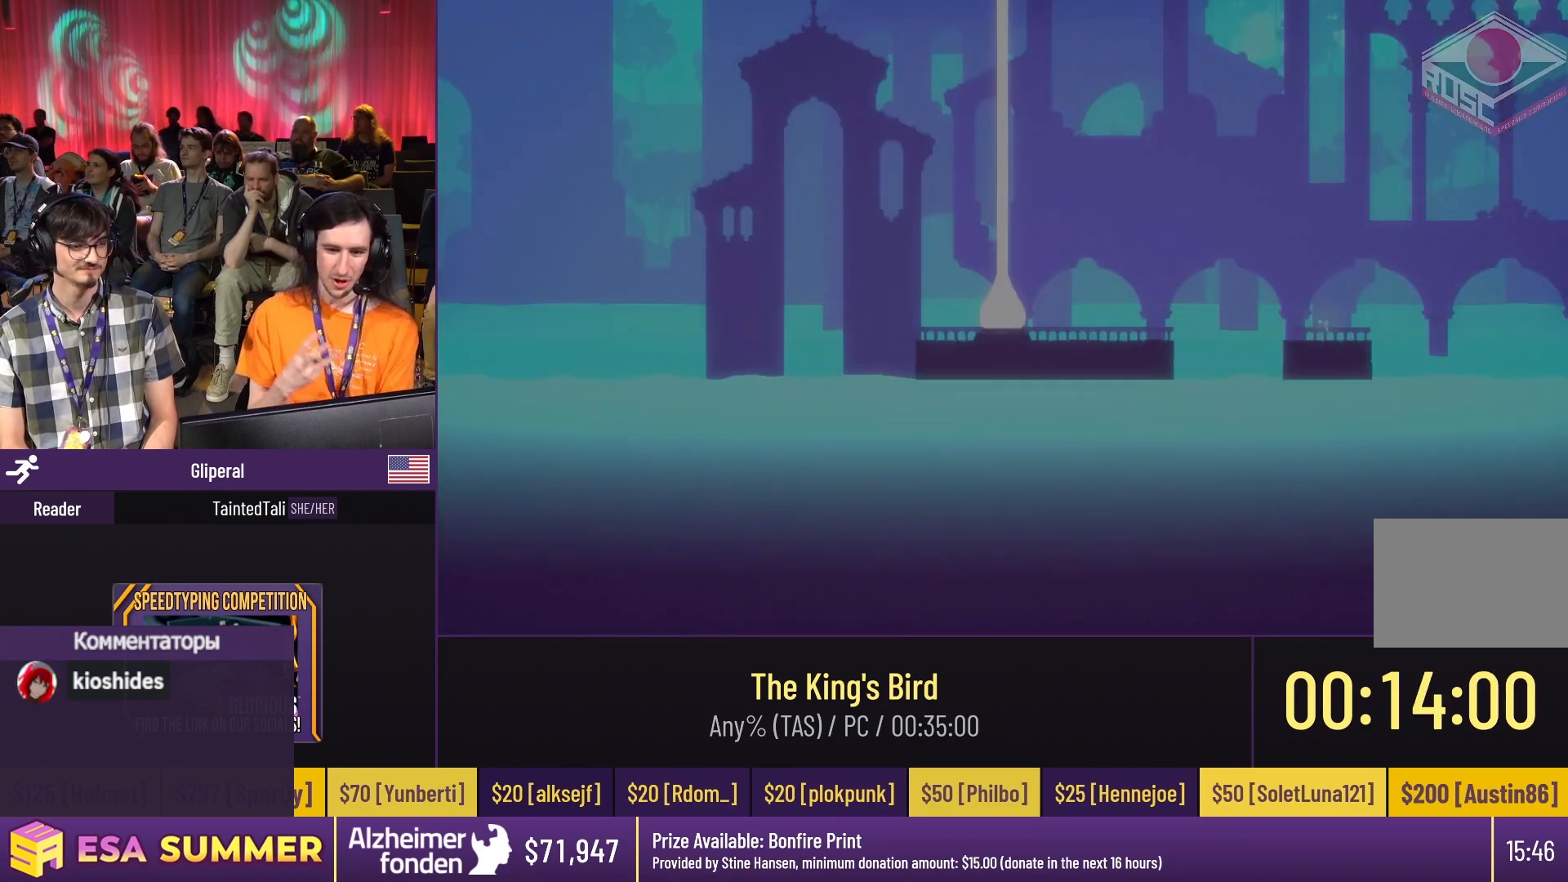
Gameplay with keyboard; each line is a JSON object with the keys held at the frame after it. "events" lists presses ("down") and releases ("up") of "dash", "down", "glide", "jump", "left", "right" and "up" between this image and that frame as [ms after this image, input, new state], when the widget could be followed in between. No other keys are recorded. Mouse input is not recorded. Key names are as the overlay labels them; some are game actions (e.g. jump) rather than physical keys.
{"keys": ["dash", "glide", "up"], "events": [[217, "dash", "down"], [217, "glide", "down"], [217, "right", "down"], [217, "up", "down"], [350, "dash", "up"], [350, "up", "up"], [450, "dash", "down"], [450, "right", "up"], [450, "up", "down"]]}
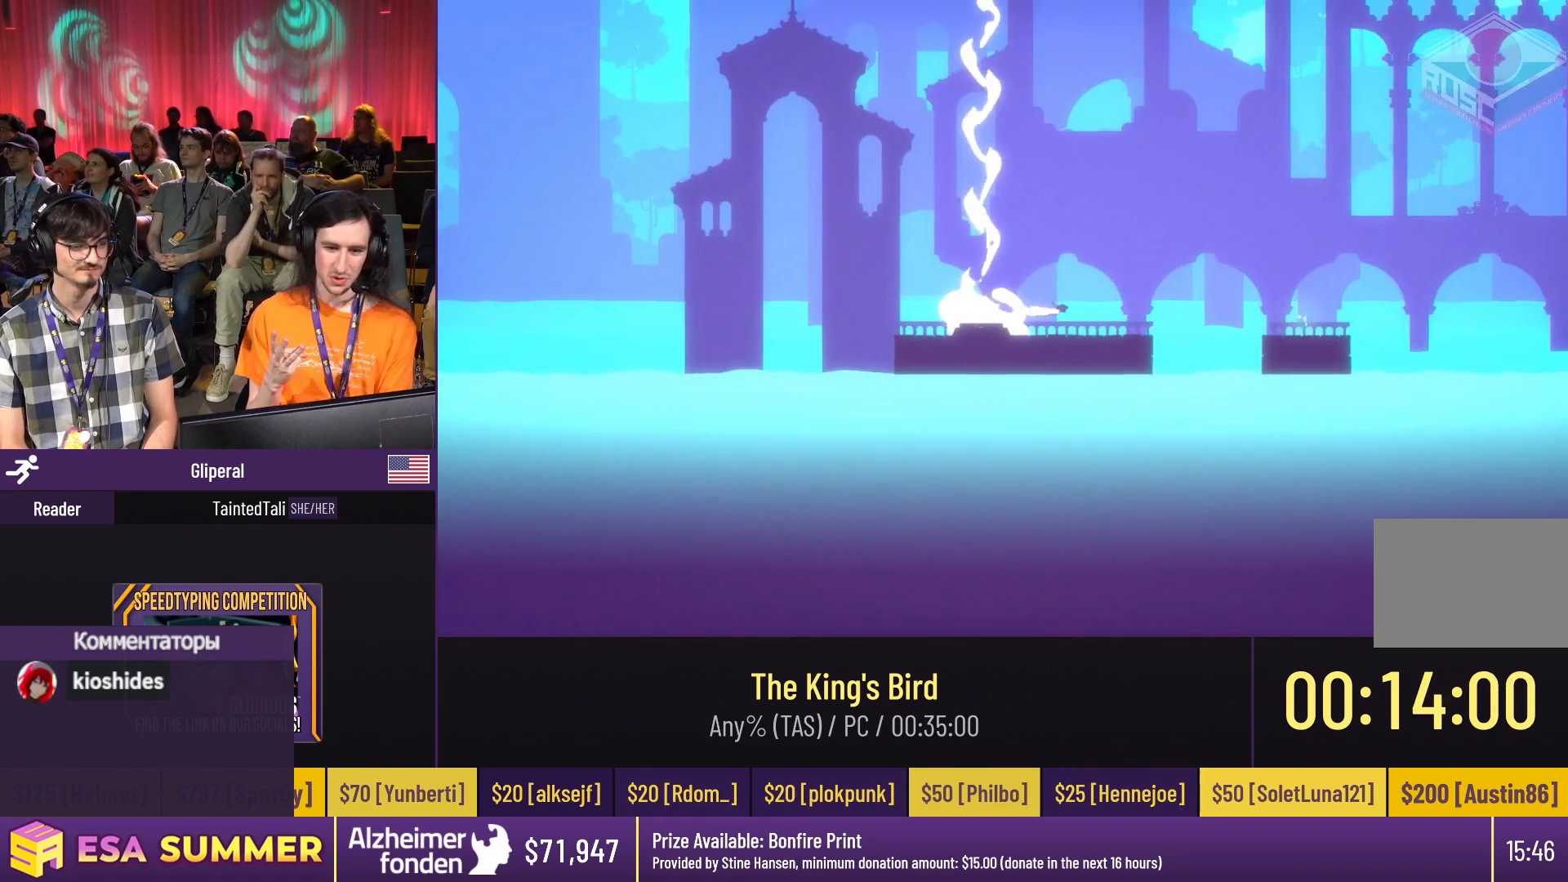
{"keys": ["dash", "down", "glide"], "events": [[417, "down", "down"], [417, "right", "down"], [417, "up", "up"], [450, "right", "up"]]}
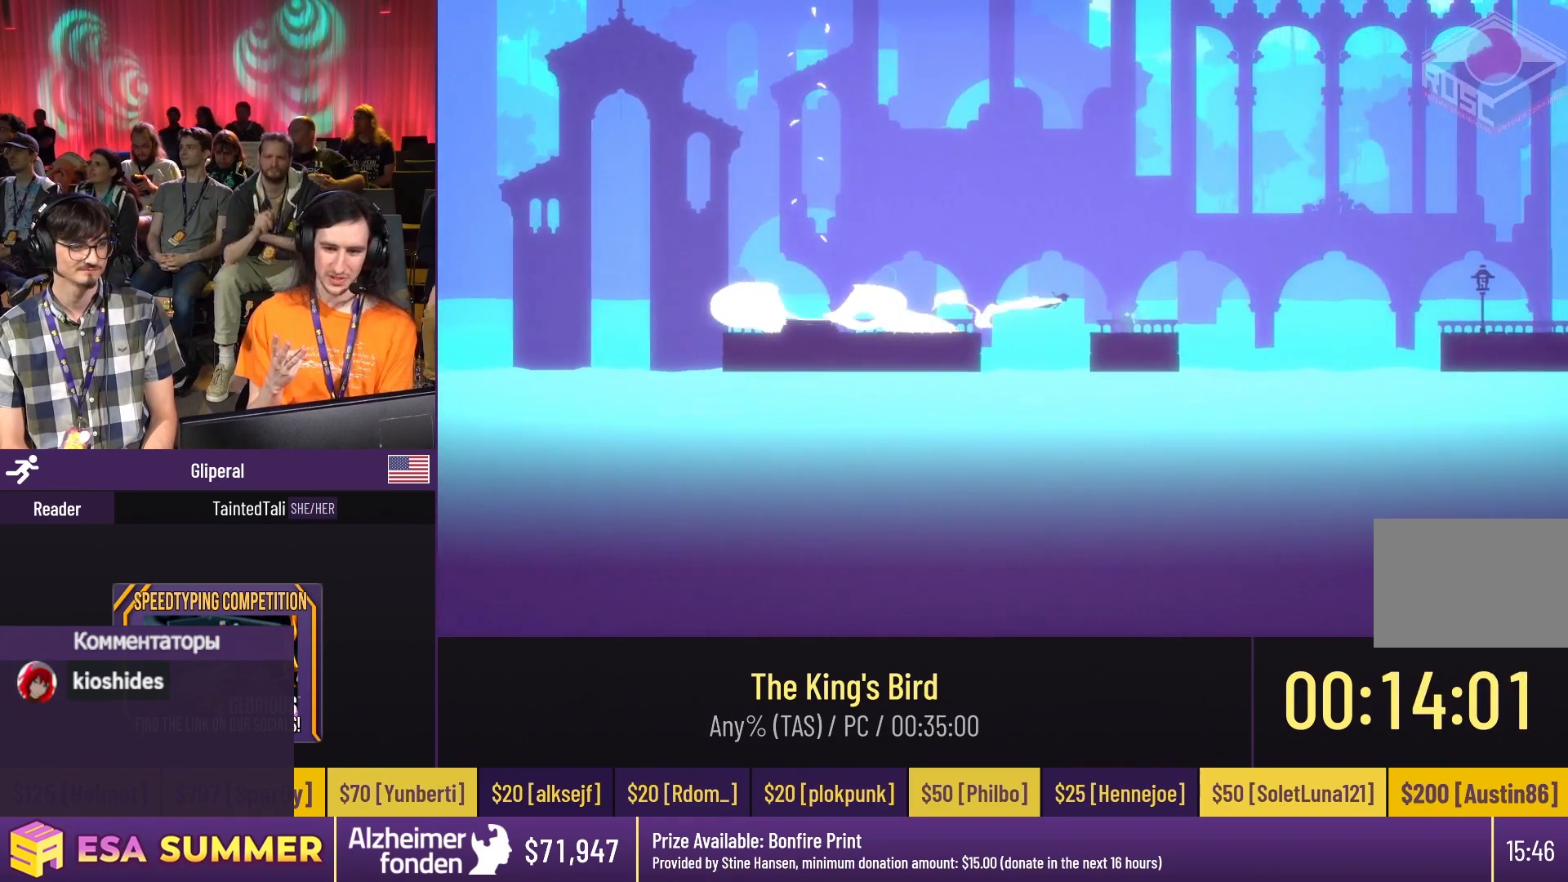
{"keys": ["down", "glide"], "events": [[50, "dash", "up"], [83, "down", "up"], [83, "right", "down"], [83, "up", "down"], [217, "up", "up"], [283, "dash", "down"], [317, "dash", "up"], [317, "down", "down"], [317, "right", "up"]]}
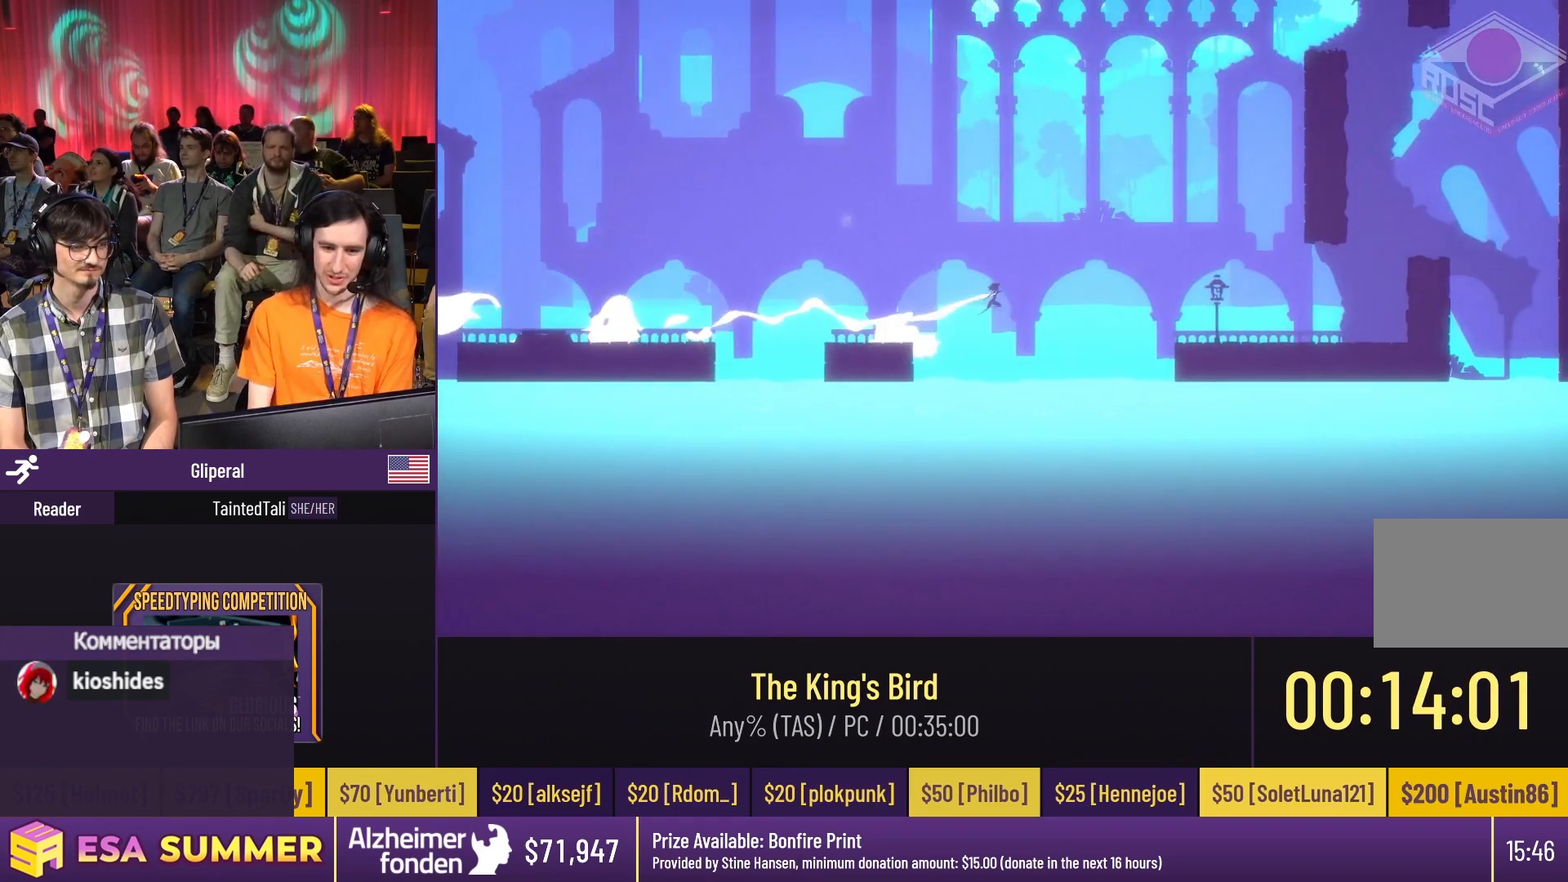
{"keys": ["glide", "up"], "events": [[317, "down", "up"], [317, "right", "down"], [317, "up", "down"], [483, "right", "up"]]}
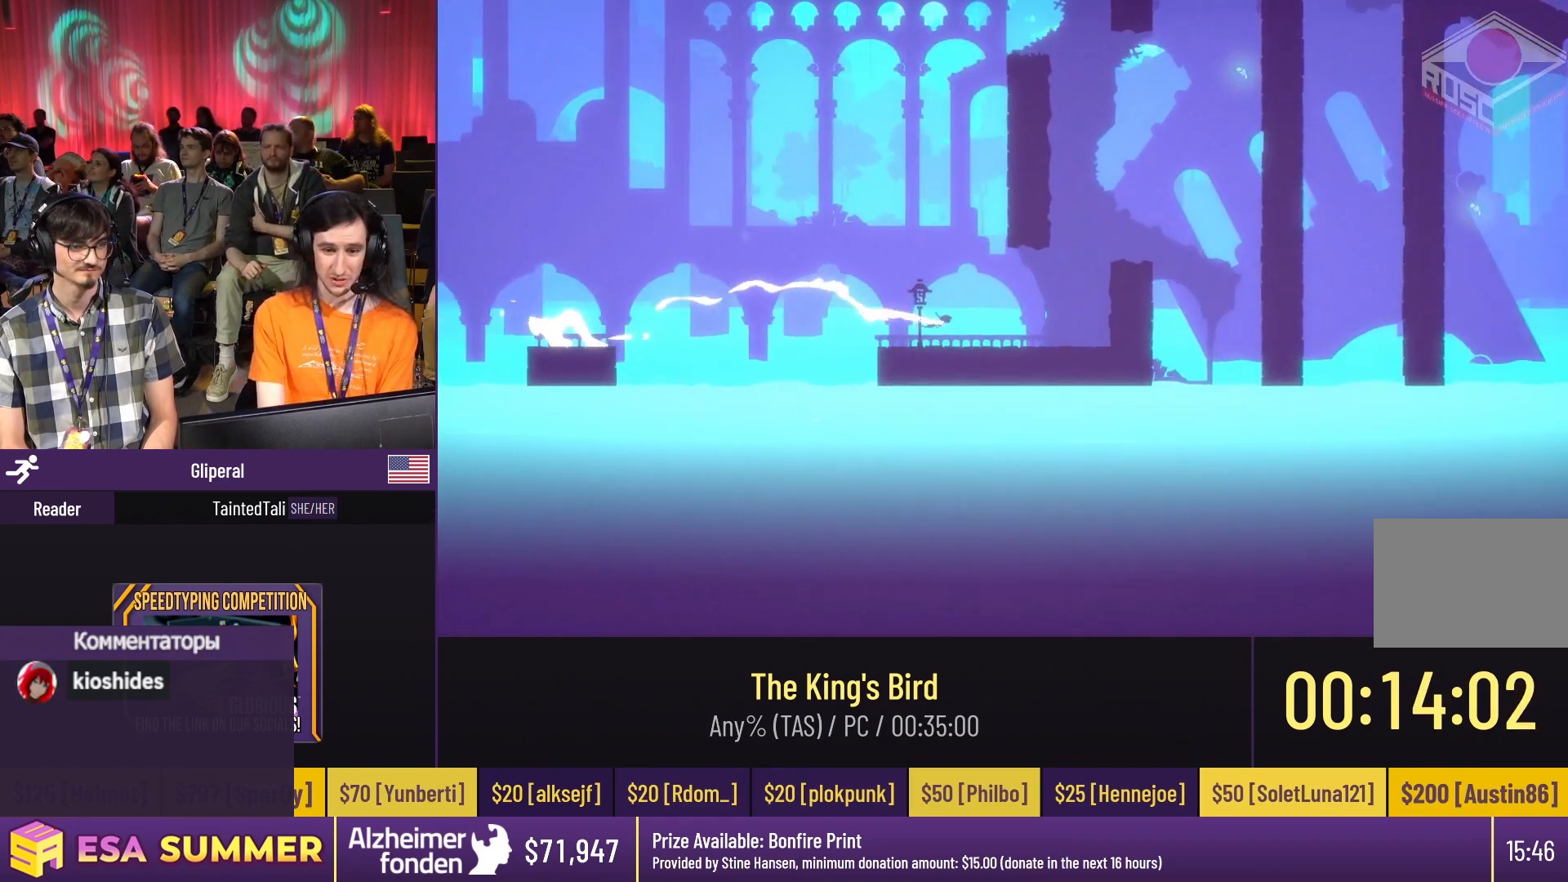
{"keys": ["dash", "left"], "events": [[283, "dash", "down"], [283, "jump", "down"], [283, "left", "down"], [450, "glide", "up"], [450, "jump", "up"], [450, "up", "up"]]}
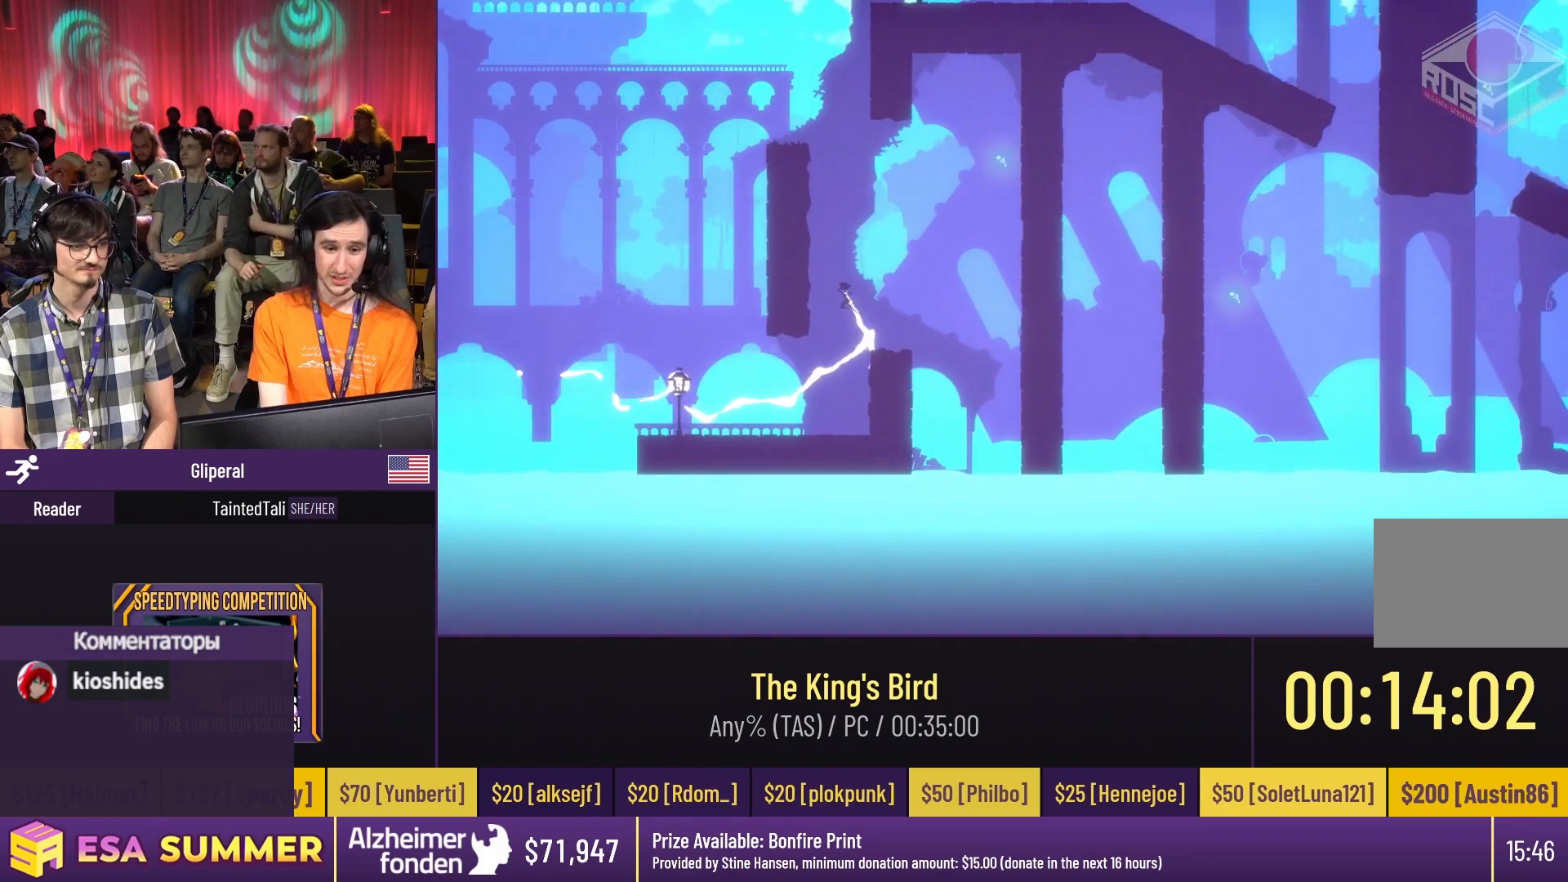
{"keys": ["dash", "up"], "events": [[117, "jump", "down"], [117, "left", "up"], [250, "jump", "up"], [250, "up", "down"]]}
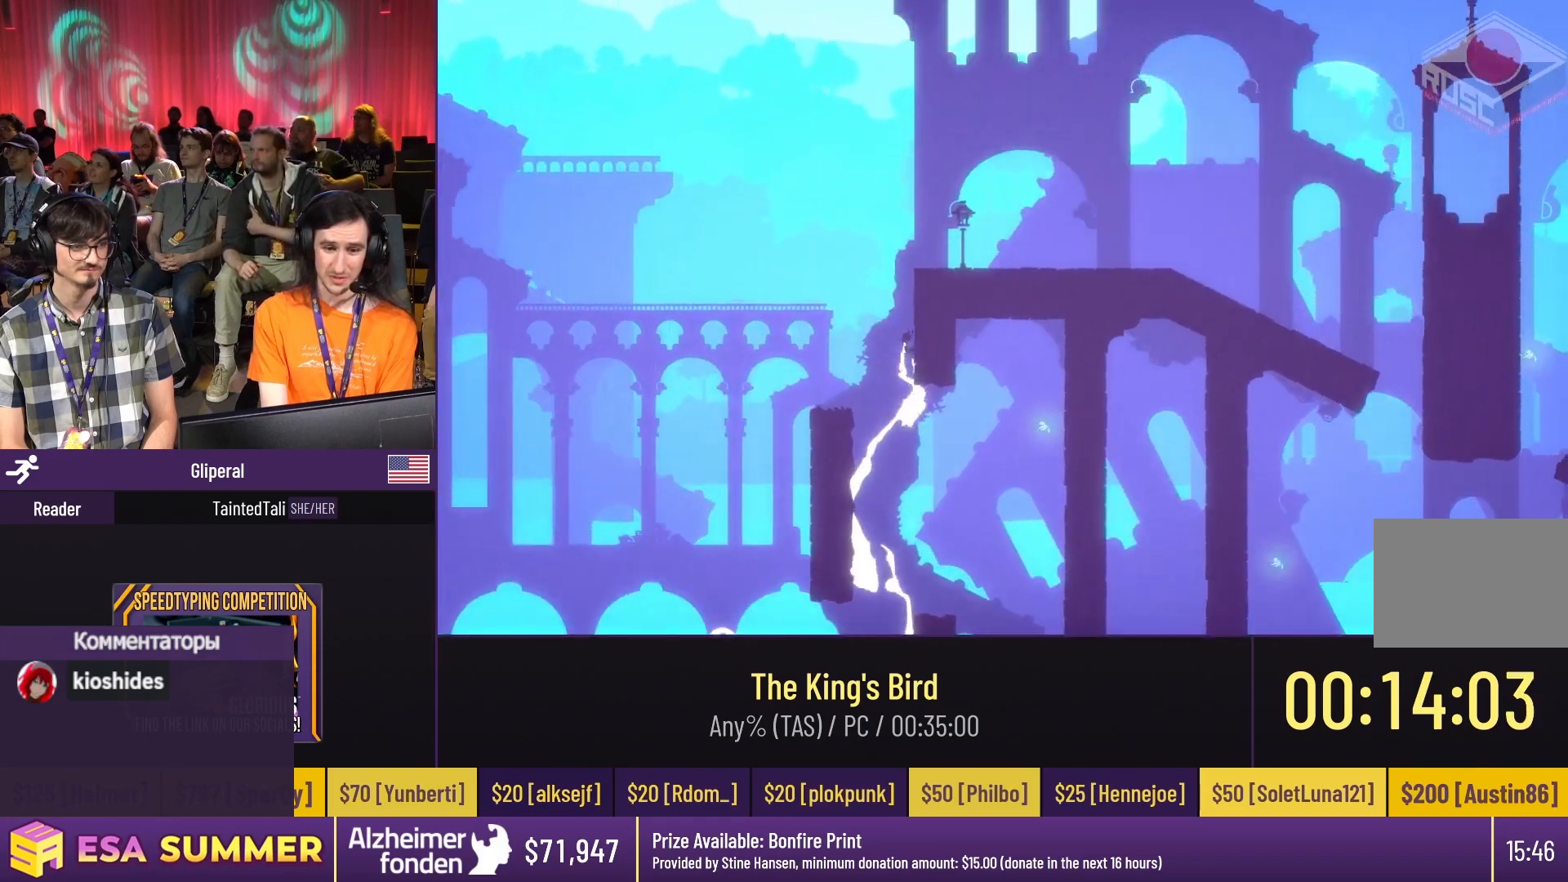
{"keys": ["dash", "glide", "right"], "events": [[183, "down", "down"], [183, "jump", "down"], [183, "right", "down"], [183, "up", "up"], [250, "down", "up"], [250, "glide", "down"], [250, "jump", "up"]]}
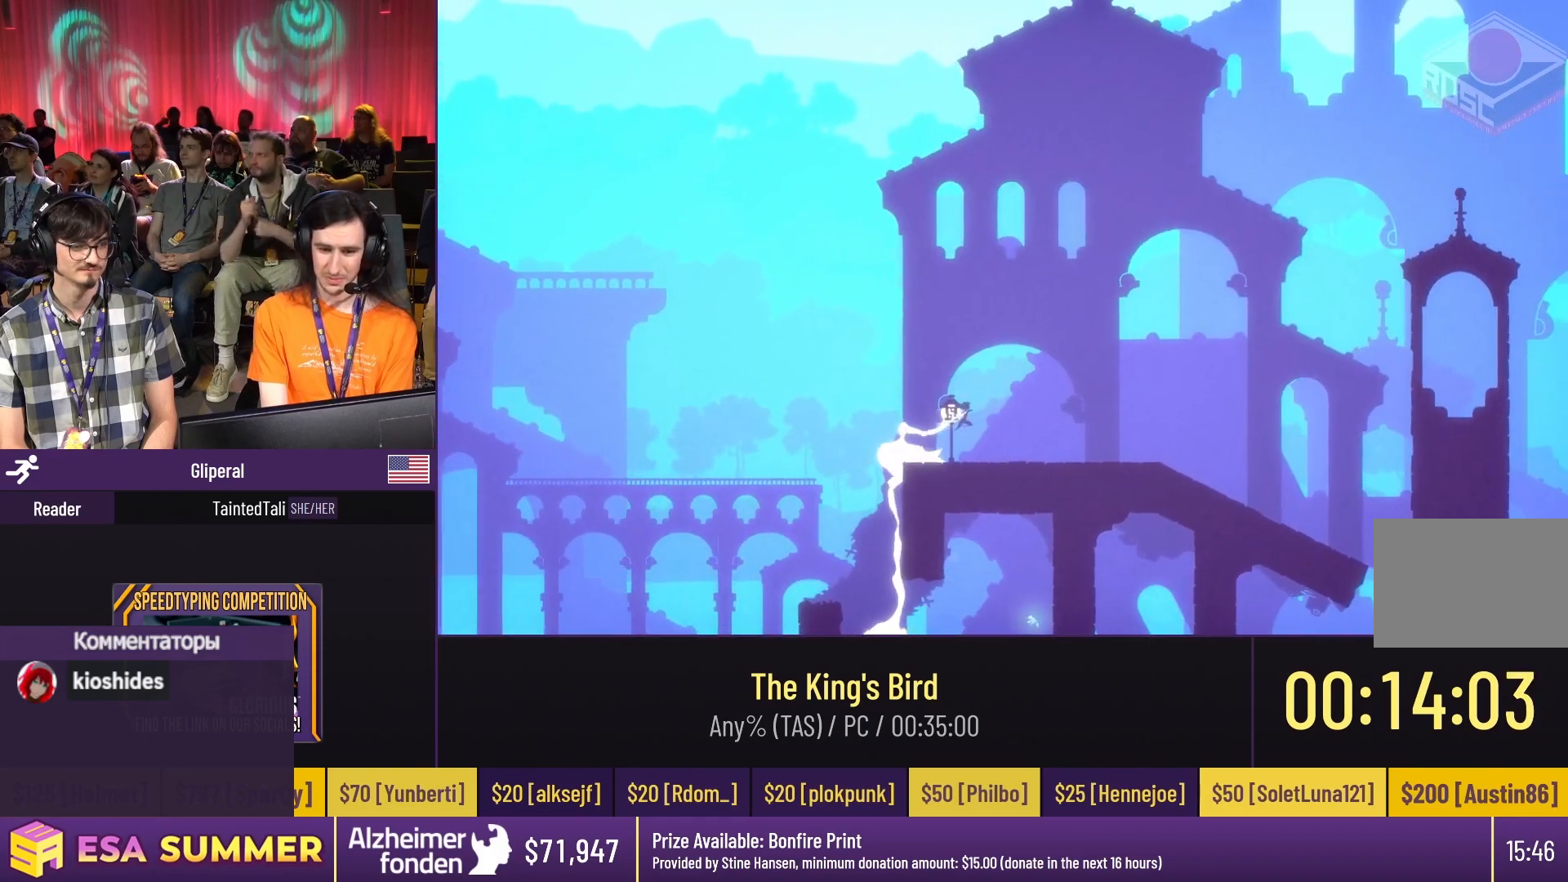
{"keys": ["dash", "glide", "right", "up"], "events": [[150, "down", "down"], [150, "right", "up"], [383, "down", "up"], [383, "right", "down"], [383, "up", "down"]]}
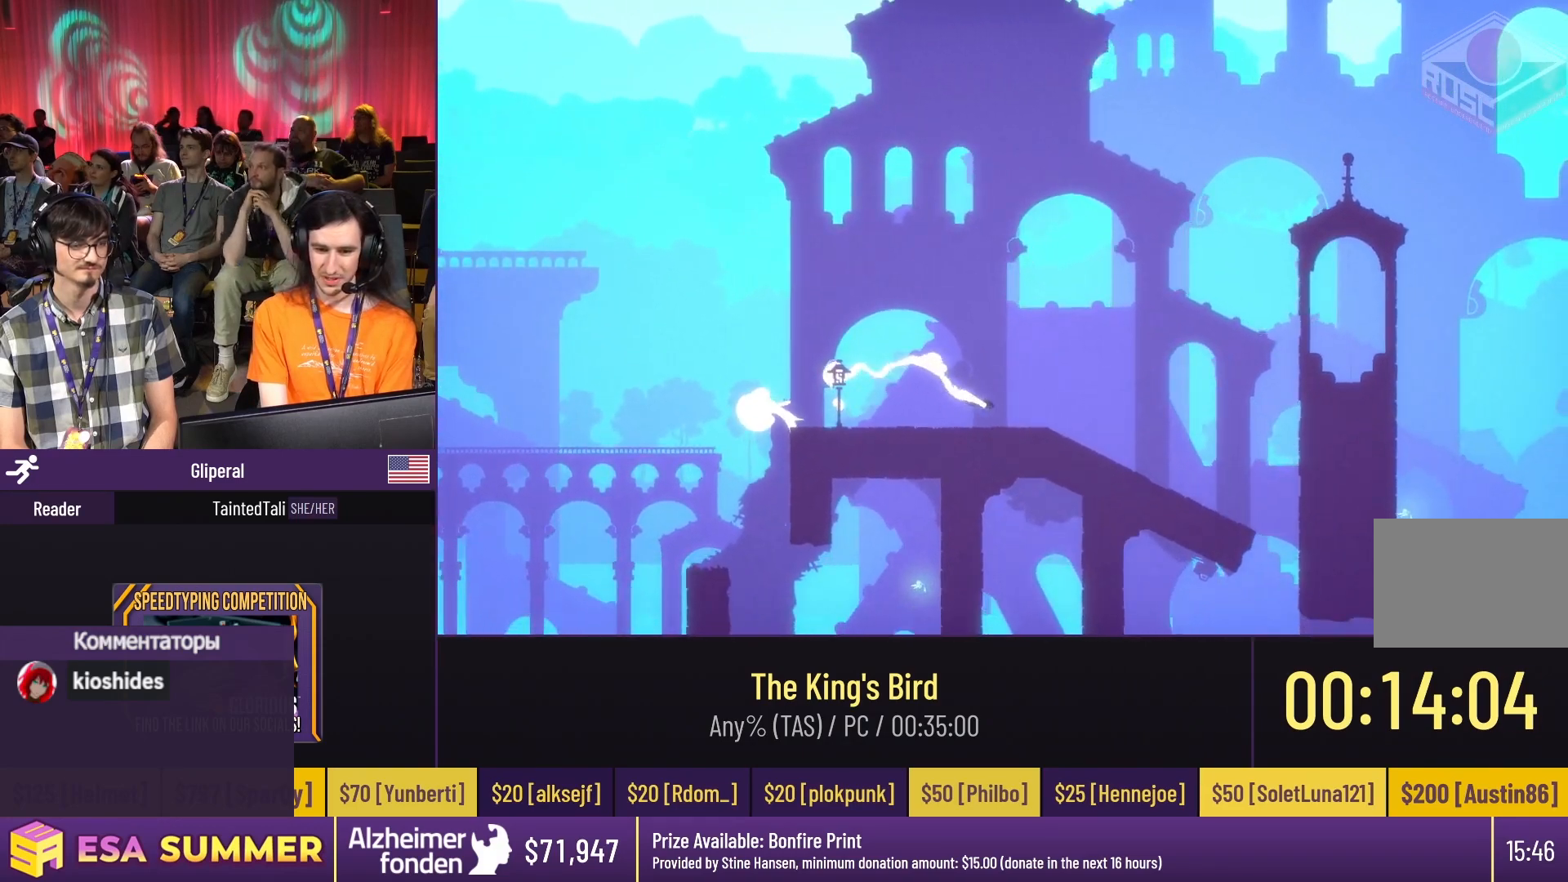
{"keys": ["dash", "down", "glide"], "events": [[17, "jump", "down"], [83, "down", "down"], [83, "jump", "up"], [83, "right", "up"], [83, "up", "up"]]}
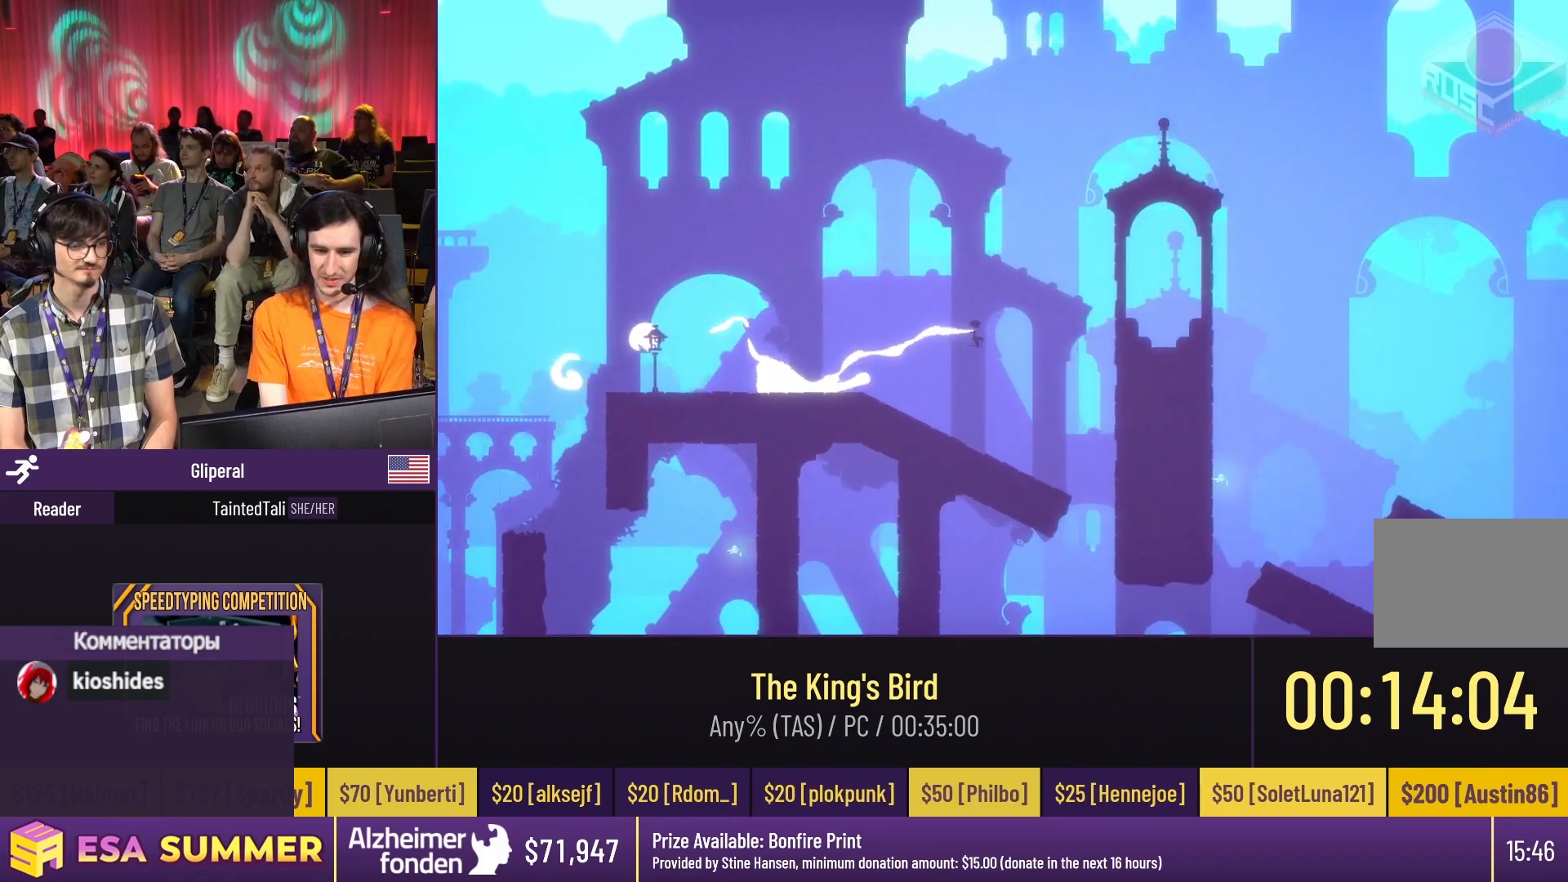
{"keys": ["dash", "down", "glide"], "events": []}
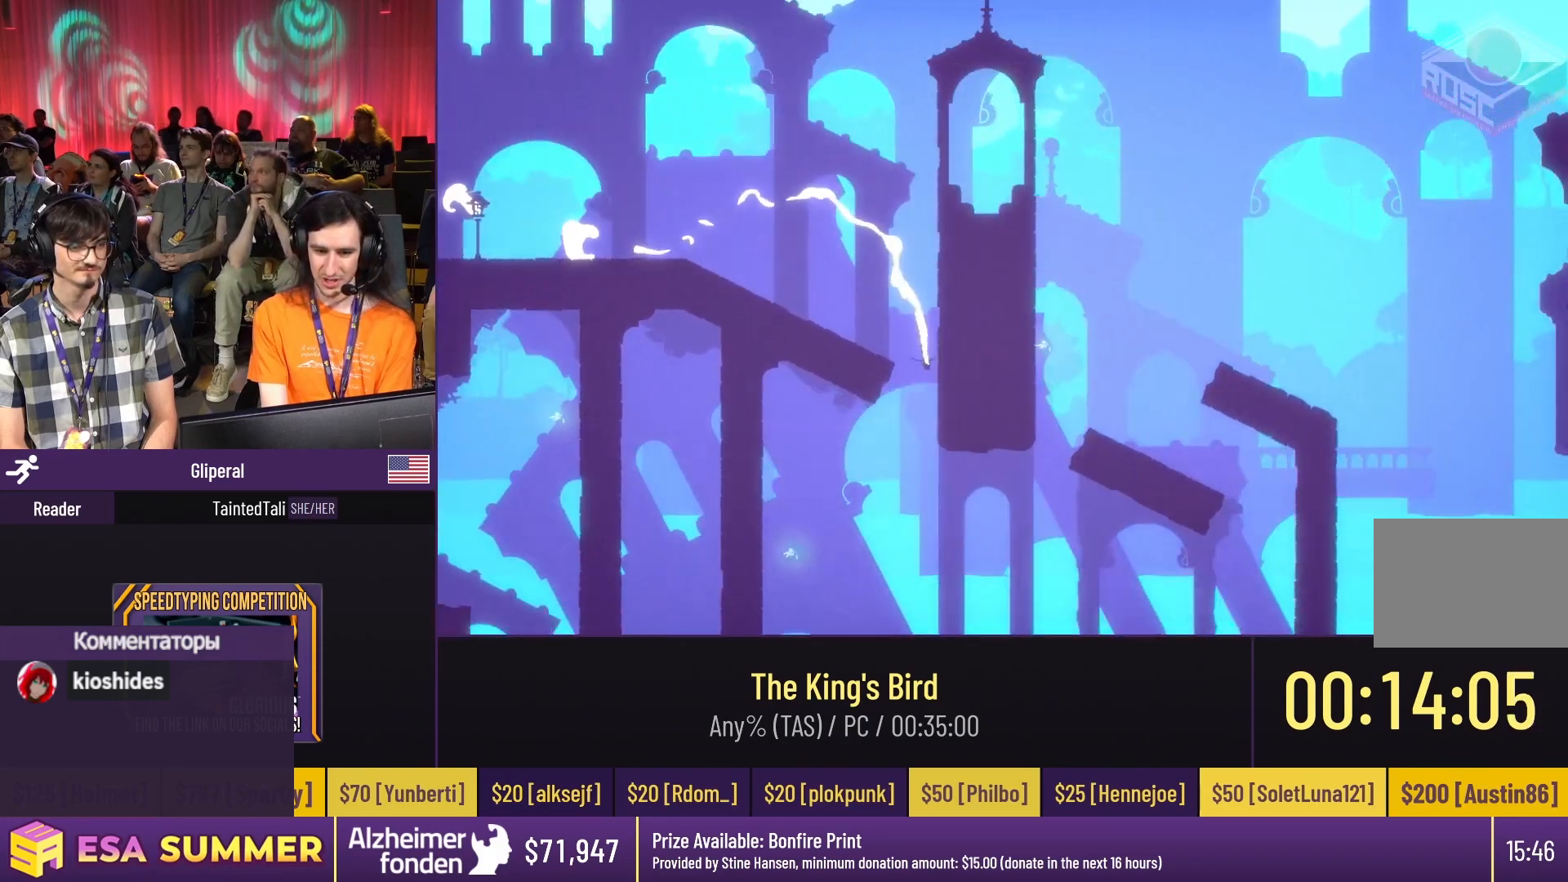
{"keys": ["glide", "right", "up"], "events": [[150, "dash", "up"], [150, "down", "up"], [150, "glide", "up"], [250, "glide", "down"], [250, "right", "down"], [417, "up", "down"]]}
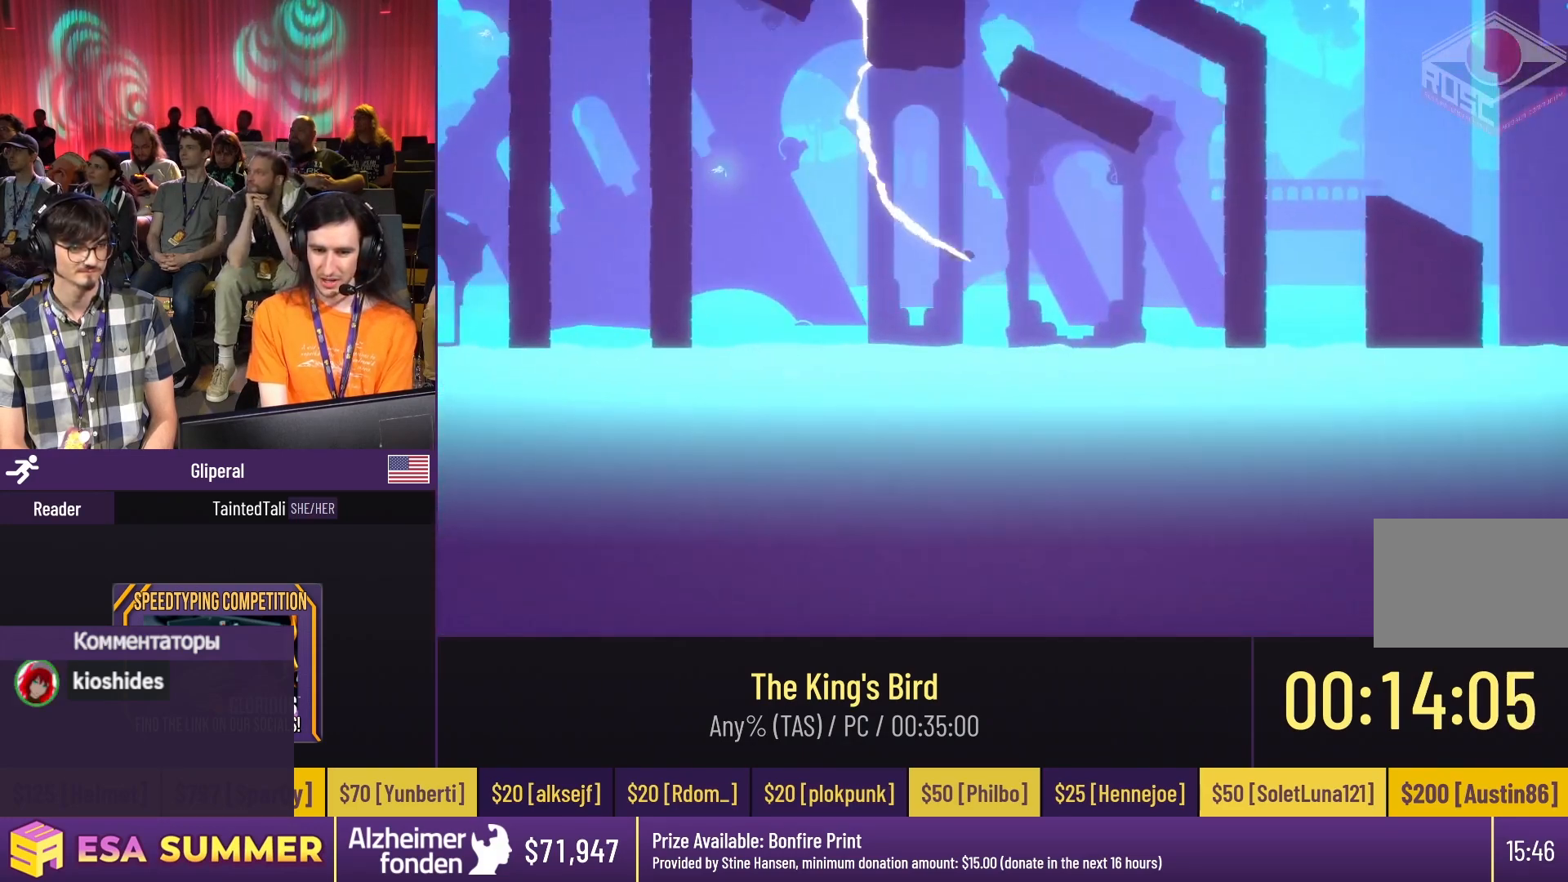
{"keys": ["dash", "glide", "jump", "left", "up"], "events": [[217, "right", "up"], [283, "dash", "down"], [283, "jump", "down"], [283, "left", "down"]]}
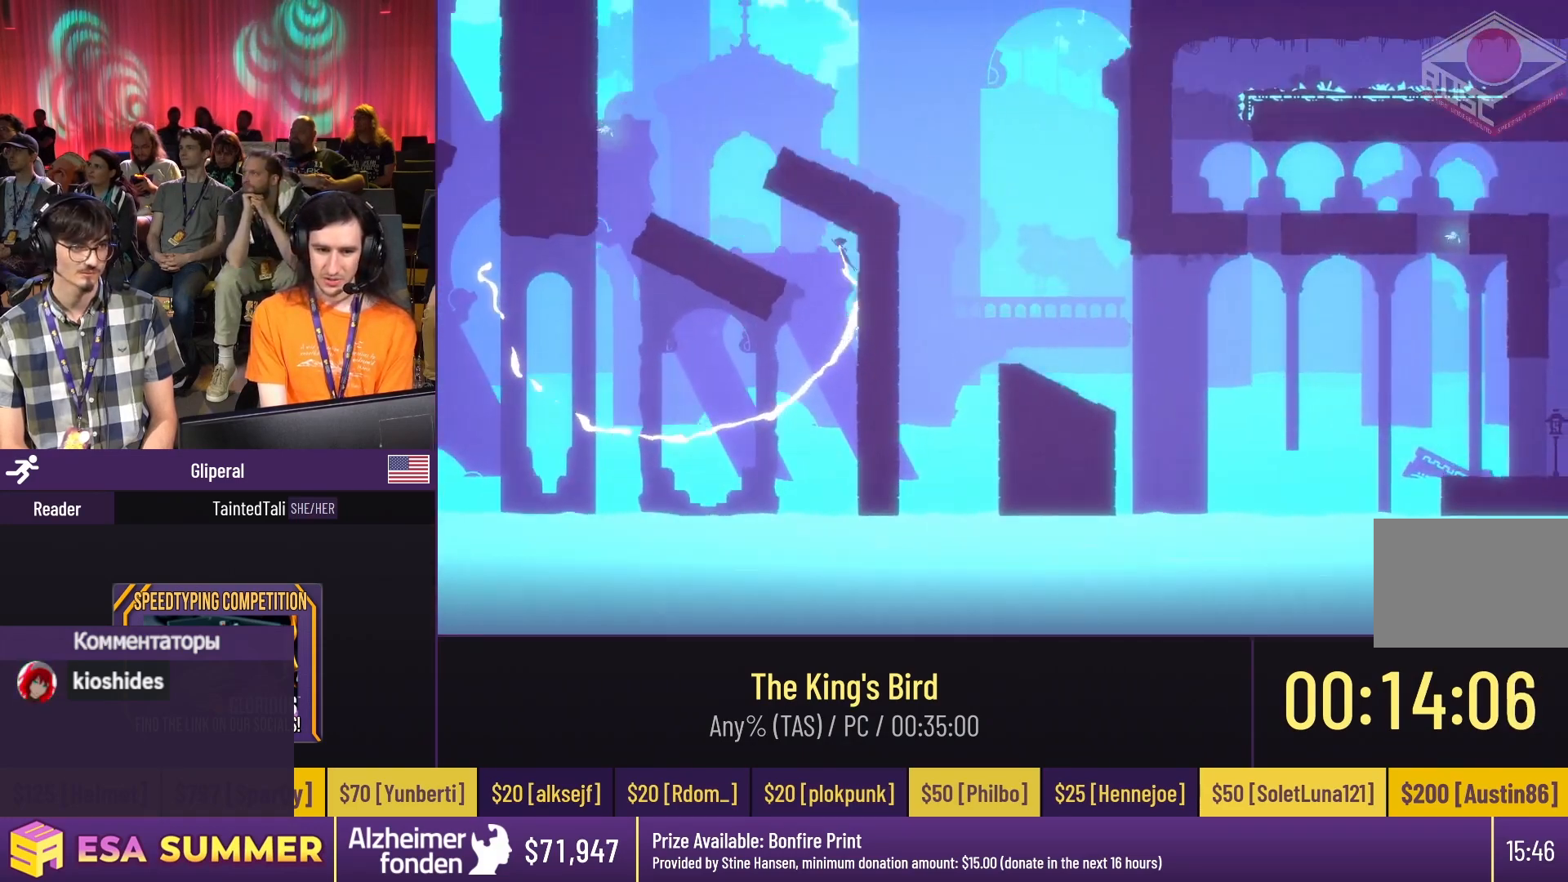
{"keys": ["down", "glide", "right"], "events": [[17, "jump", "up"], [17, "left", "up"], [283, "right", "down"], [317, "up", "up"], [450, "dash", "up"], [450, "down", "down"]]}
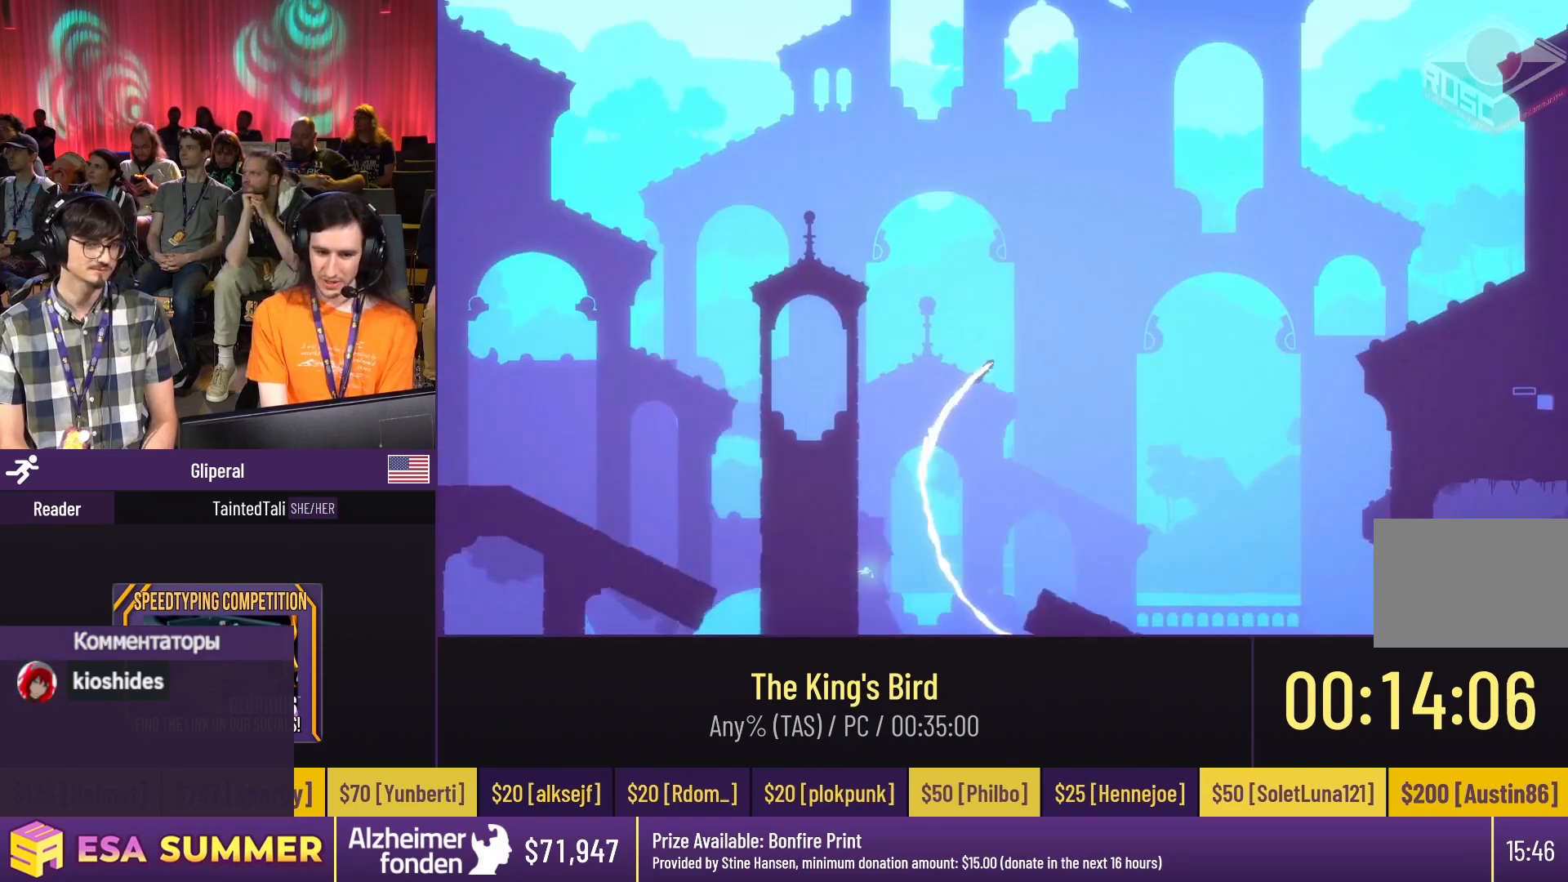
{"keys": ["dash", "glide", "right", "up"], "events": [[50, "down", "up"], [417, "dash", "down"], [417, "up", "down"]]}
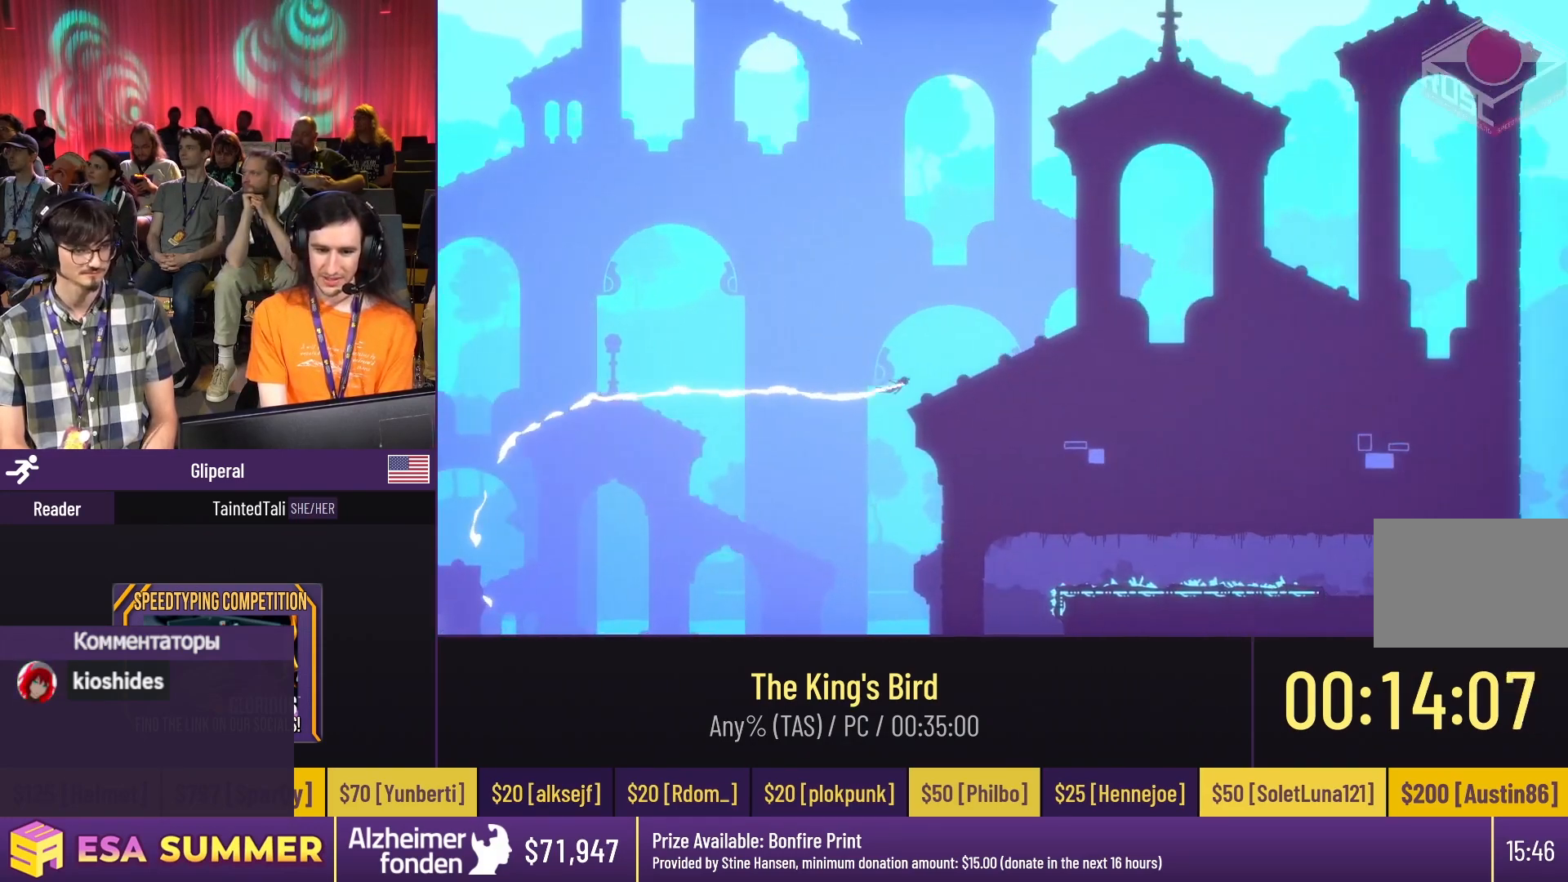
{"keys": ["dash", "glide", "right"], "events": [[83, "jump", "down"], [83, "up", "up"], [483, "jump", "up"]]}
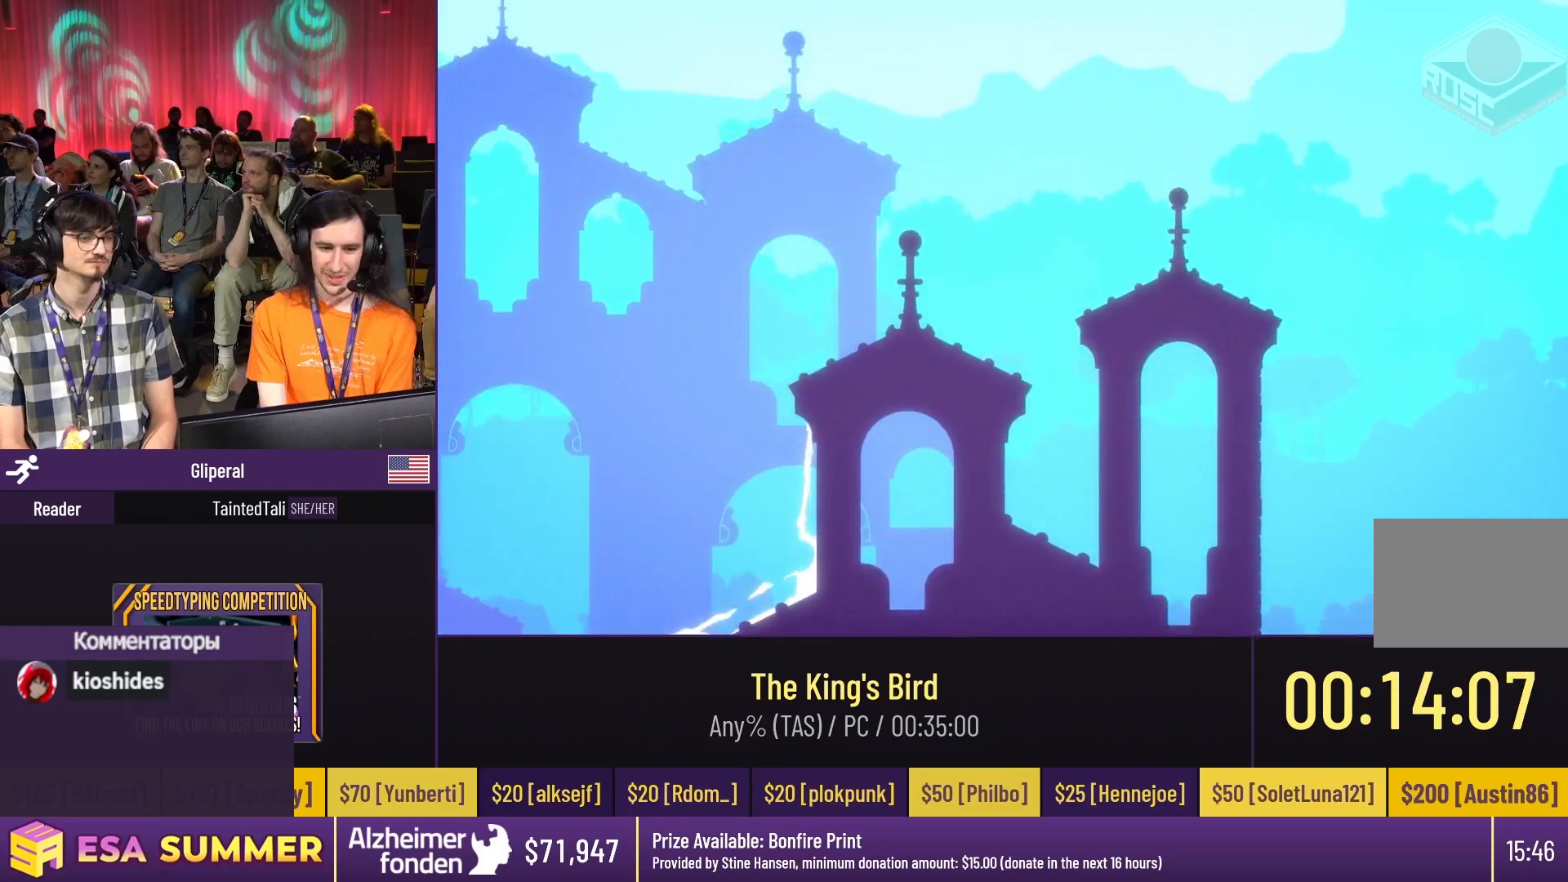
{"keys": ["dash", "glide", "right"], "events": [[17, "down", "down"], [117, "down", "up"], [117, "right", "up"], [317, "down", "down"], [317, "right", "down"], [350, "down", "up"]]}
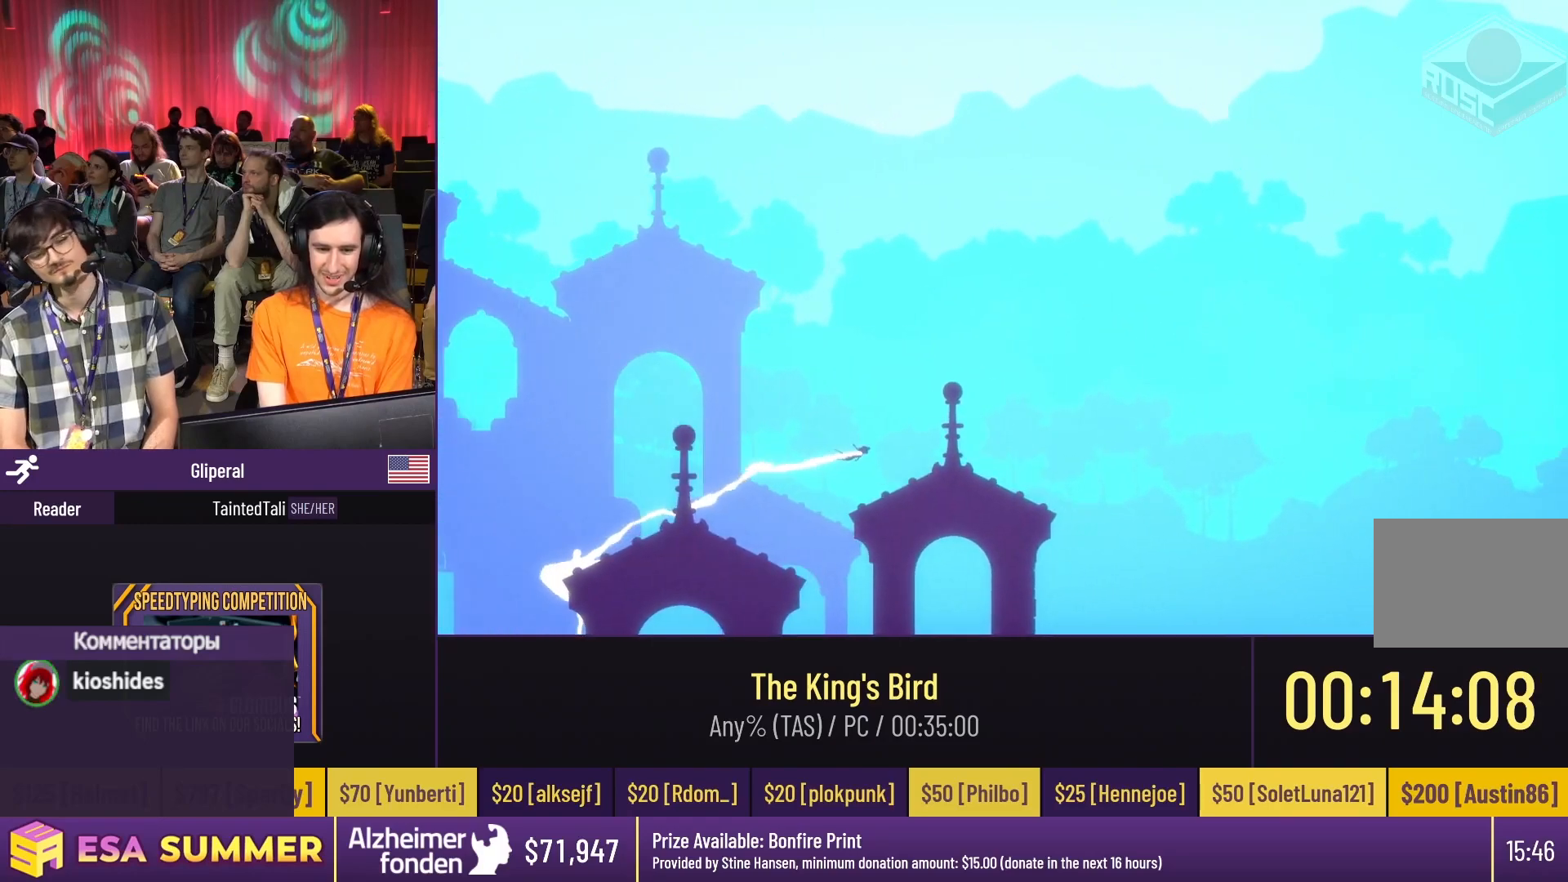
{"keys": ["down", "glide"], "events": [[50, "down", "down"], [83, "down", "up"], [117, "jump", "down"], [150, "jump", "up"], [350, "dash", "up"], [350, "down", "down"], [350, "right", "up"]]}
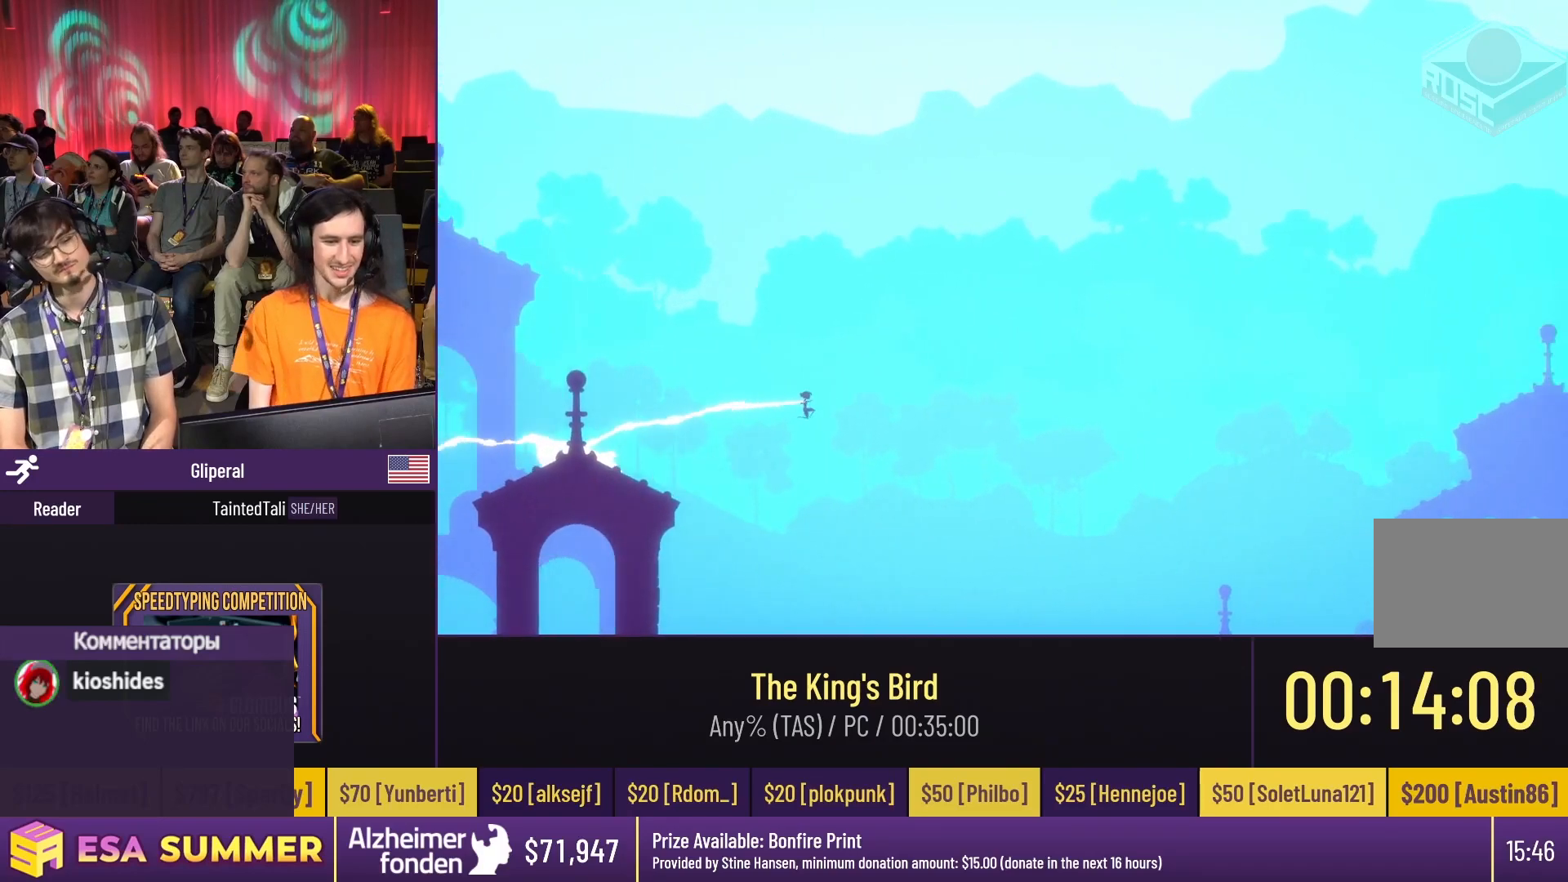
{"keys": ["down", "glide", "right"], "events": [[383, "right", "down"]]}
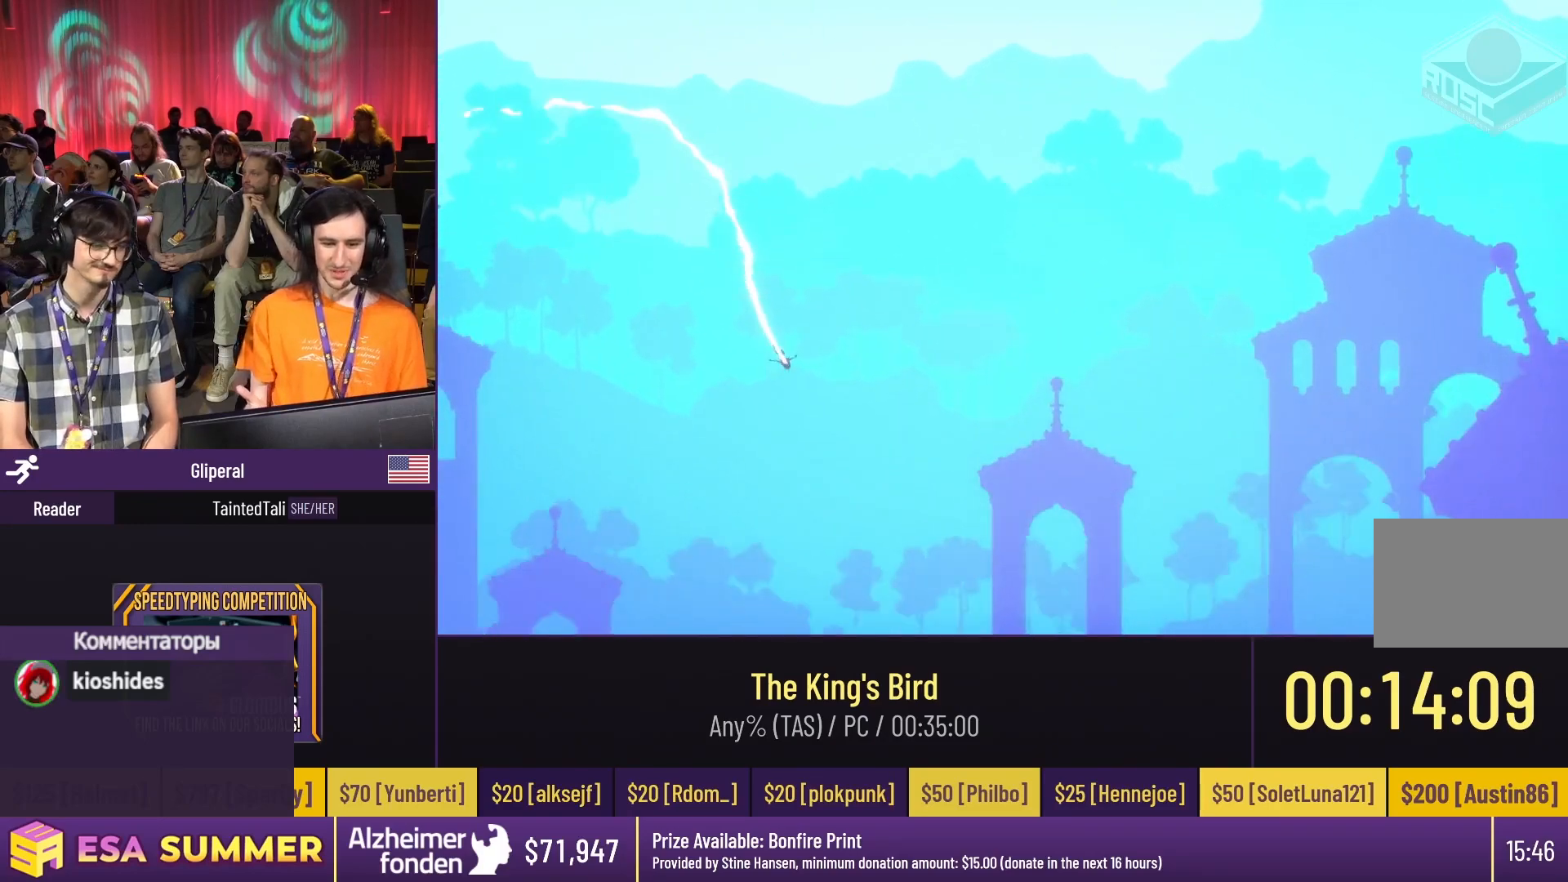
{"keys": ["glide", "right"], "events": [[283, "down", "up"]]}